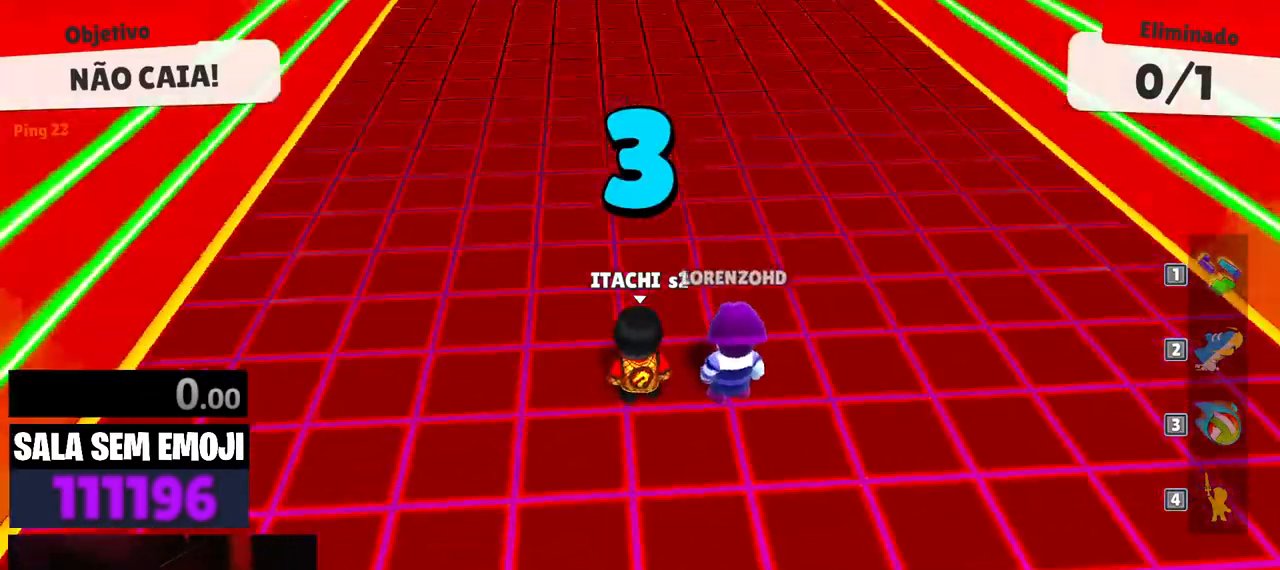
Gameplay with keyboard; each line is a JSON object with the keys held at the frame after it. "events" lists presses ("down") and releases ("up") of "a", "d", "punch", "s", "space" and "w" between this image and that frame as [ms after this image, input, new state], when the widget could be followed in between. No other keys are recorded. Mouse input is not recorded. Key names are as the overlay labels them; some are game actions (e.g. jump) rather than physical keys.
{"keys": ["w"], "events": [[100, "w", "down"]]}
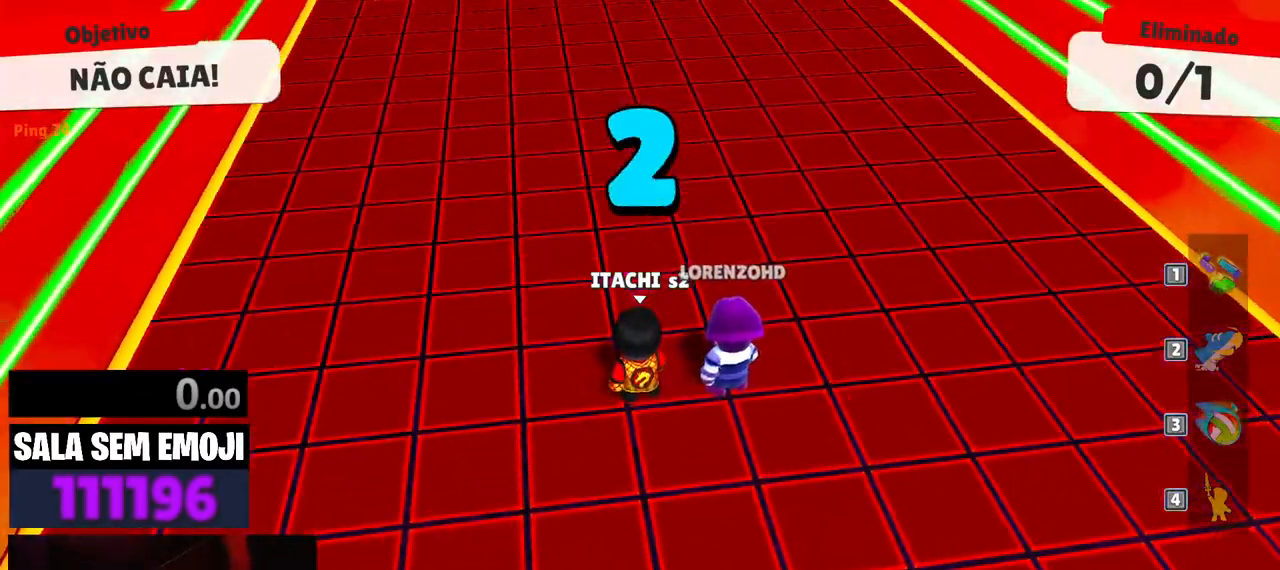
{"keys": ["w"], "events": []}
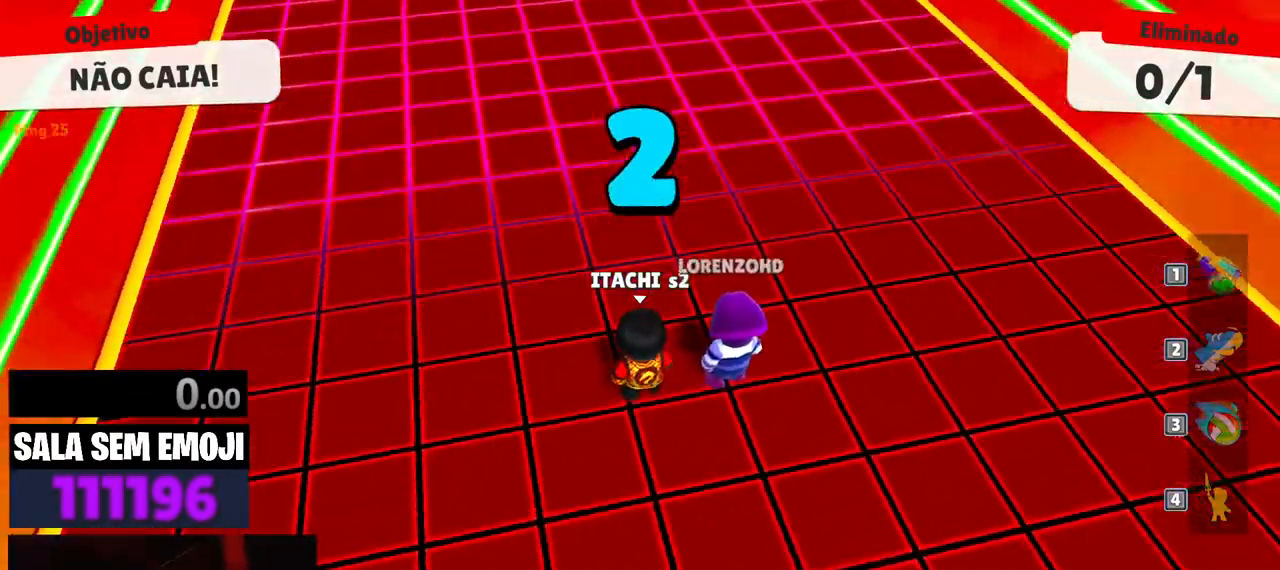
{"keys": ["w"], "events": []}
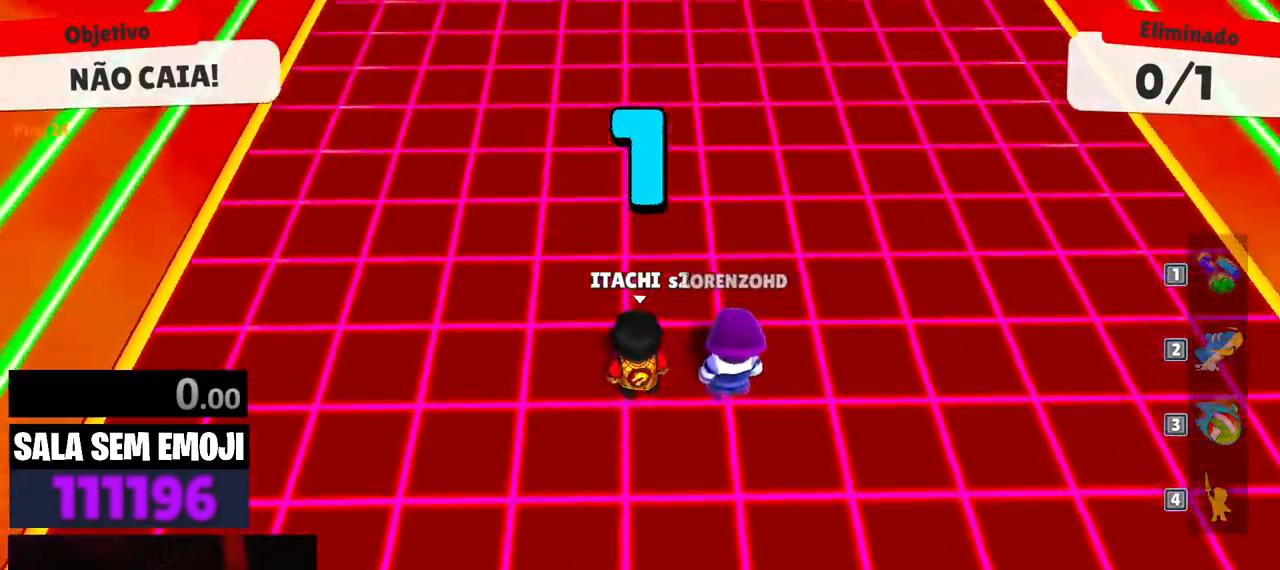
{"keys": ["space", "w"], "events": [[17, "space", "down"], [100, "space", "up"], [250, "space", "down"], [300, "space", "up"], [483, "space", "down"]]}
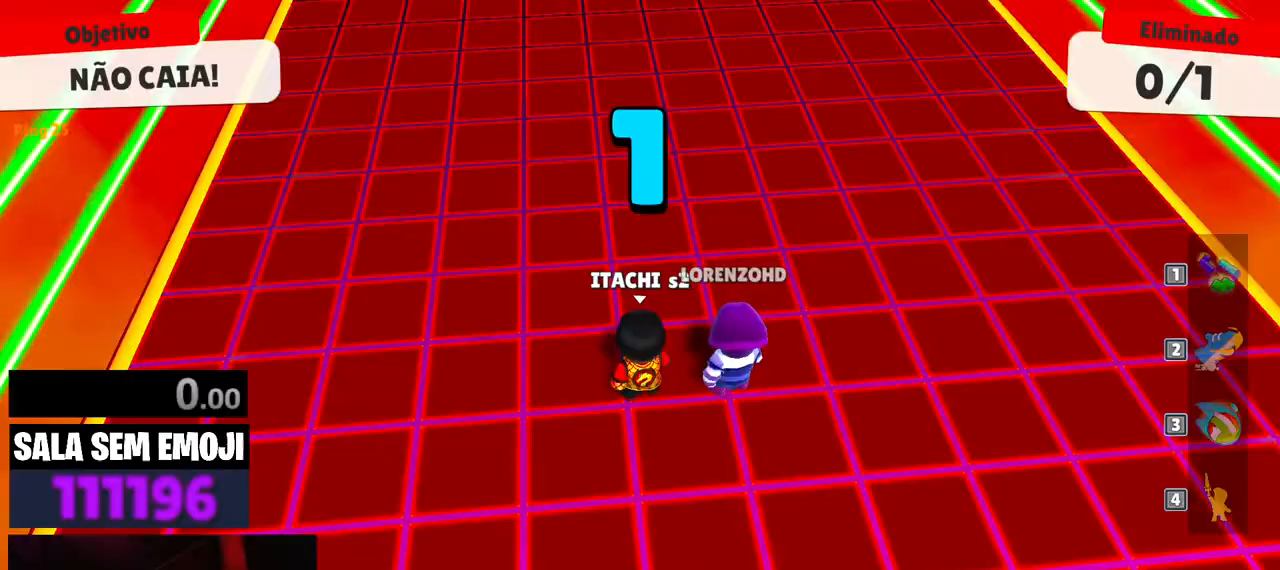
{"keys": ["w"], "events": [[33, "space", "up"], [167, "space", "down"], [267, "space", "up"], [350, "space", "down"], [450, "space", "up"]]}
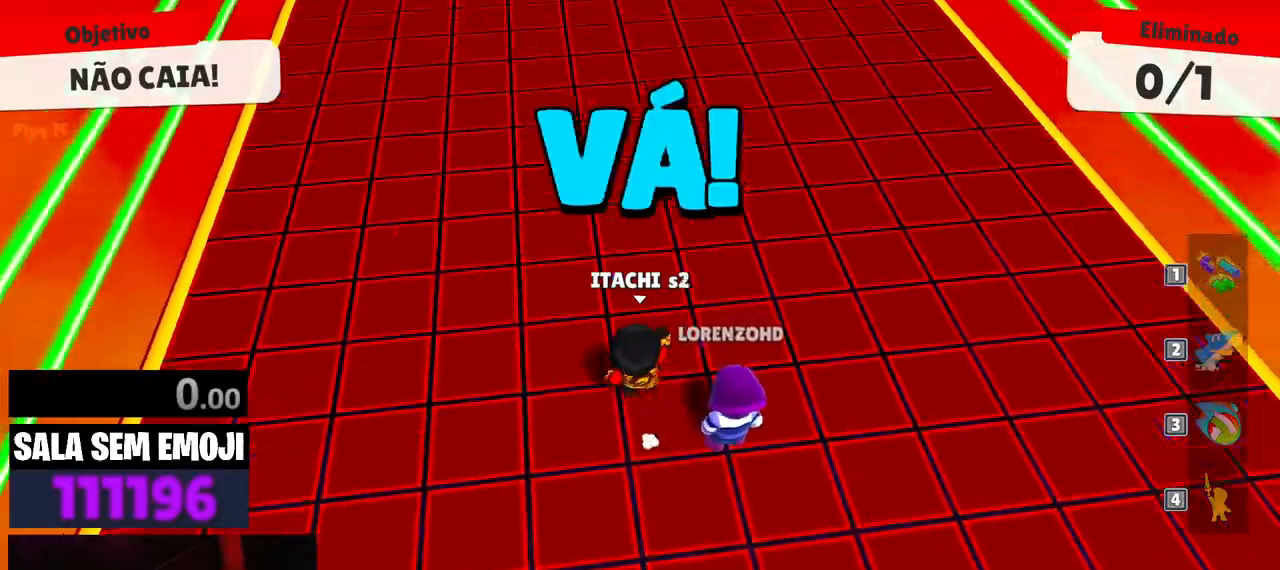
{"keys": ["d", "s"], "events": [[33, "space", "down"], [83, "space", "up"], [183, "a", "down"], [183, "w", "up"], [283, "s", "down"], [333, "a", "up"], [417, "d", "down"]]}
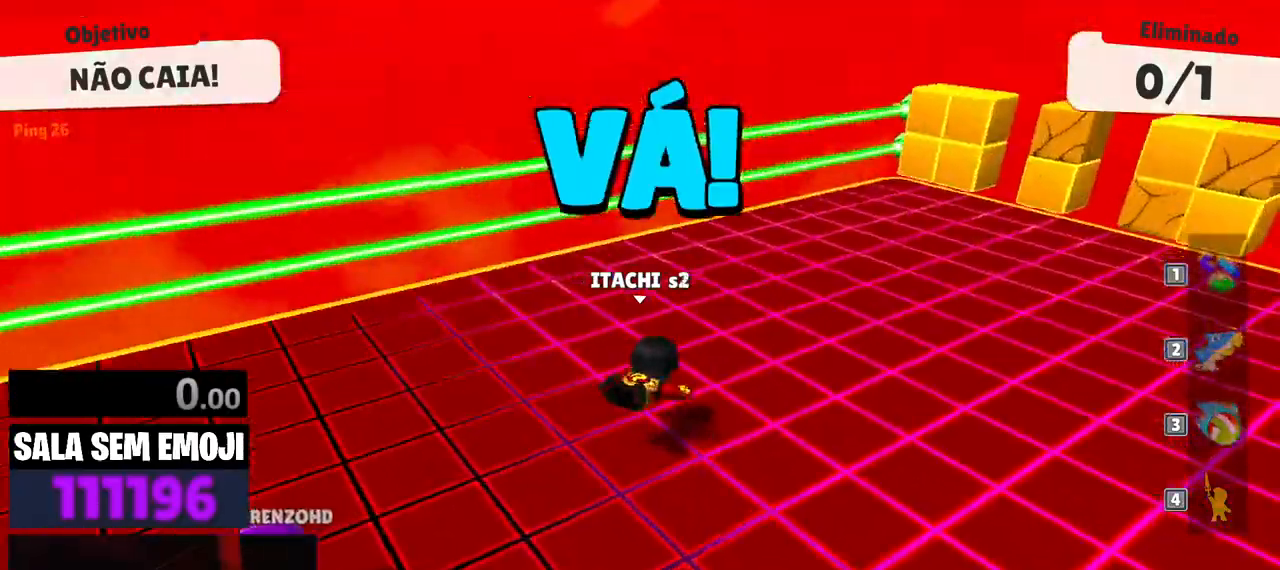
{"keys": ["d", "w"], "events": [[150, "s", "up"], [383, "w", "down"]]}
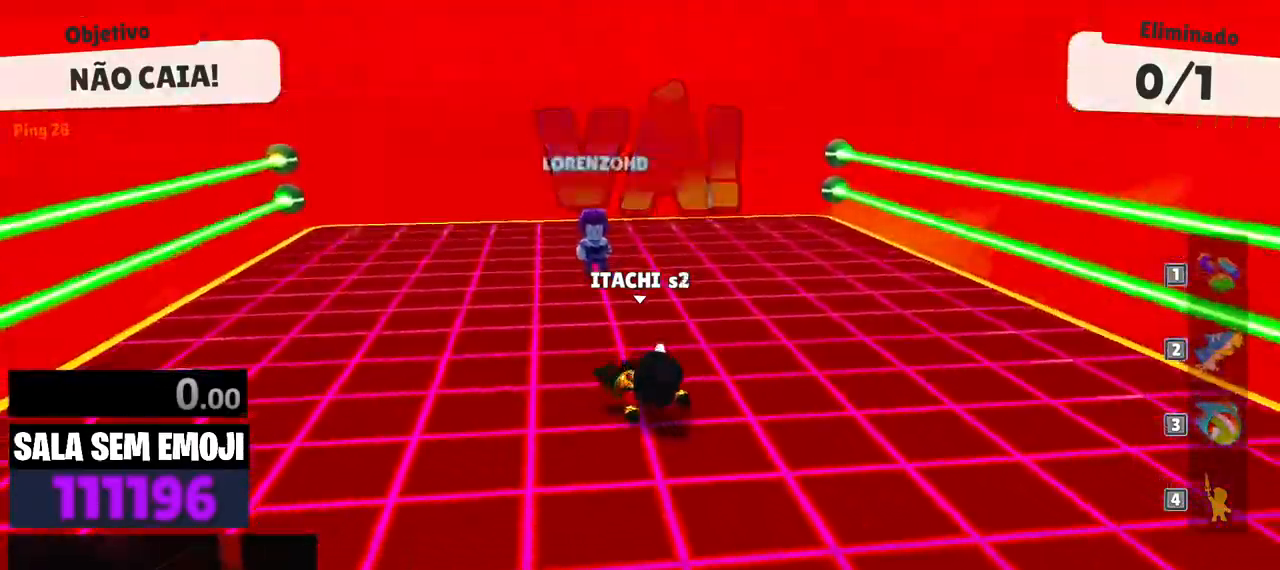
{"keys": ["a", "w"], "events": [[33, "d", "up"], [450, "a", "down"]]}
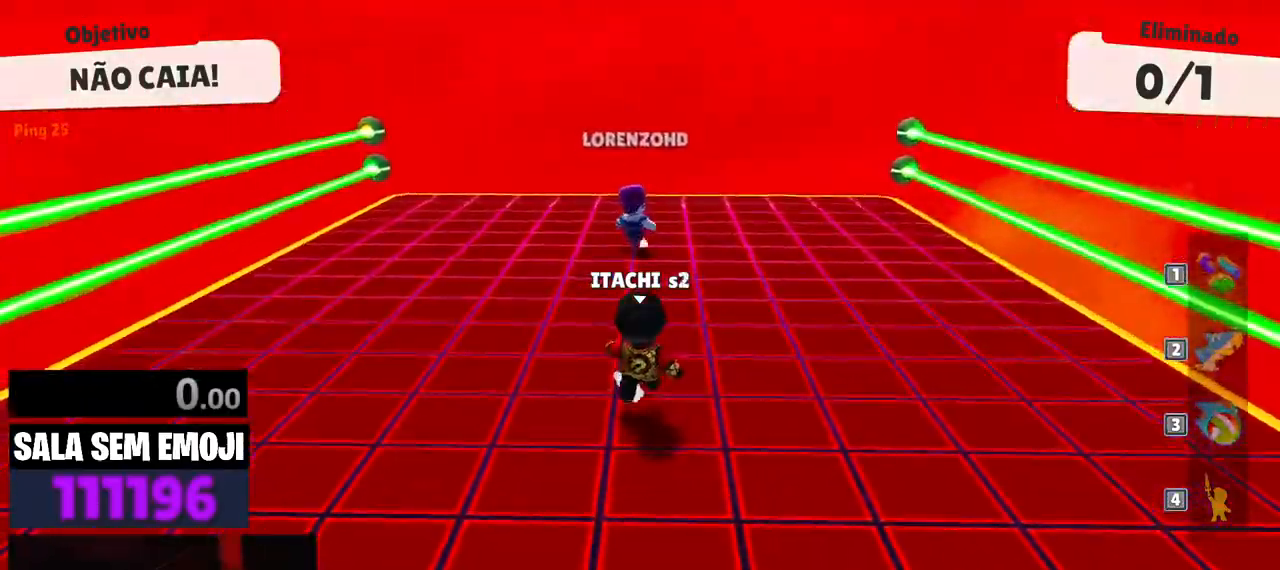
{"keys": ["space", "w"], "events": [[83, "a", "up"], [467, "space", "down"]]}
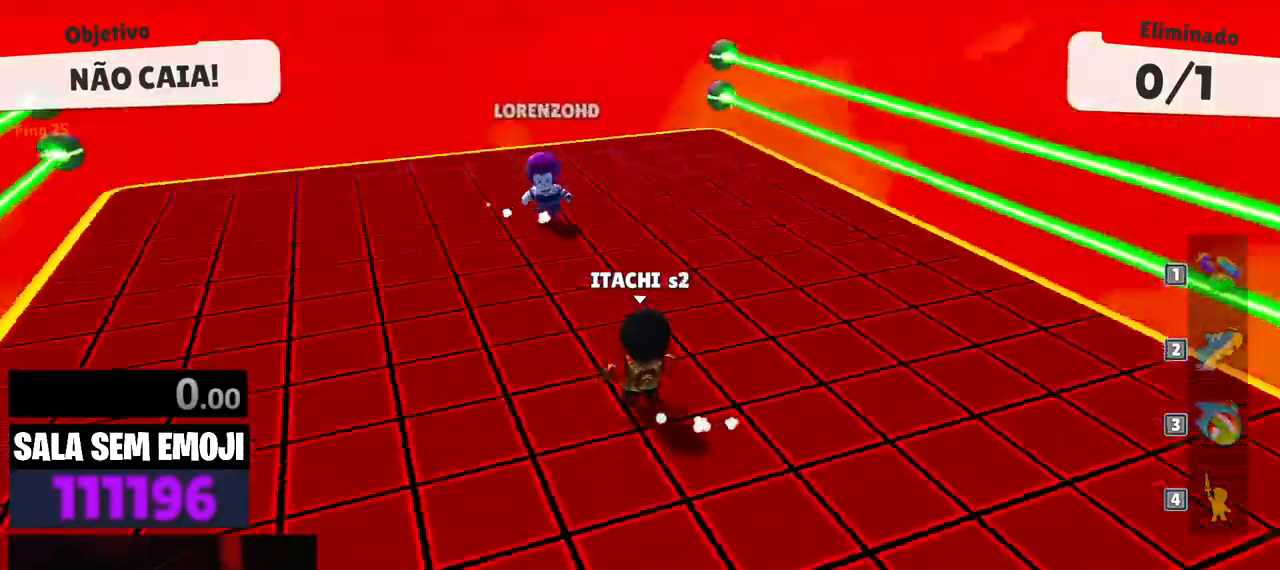
{"keys": ["d", "s"], "events": [[50, "a", "down"], [50, "space", "up"], [50, "w", "up"], [100, "a", "up"], [100, "space", "down"], [150, "s", "down"], [200, "space", "up"], [383, "d", "down"]]}
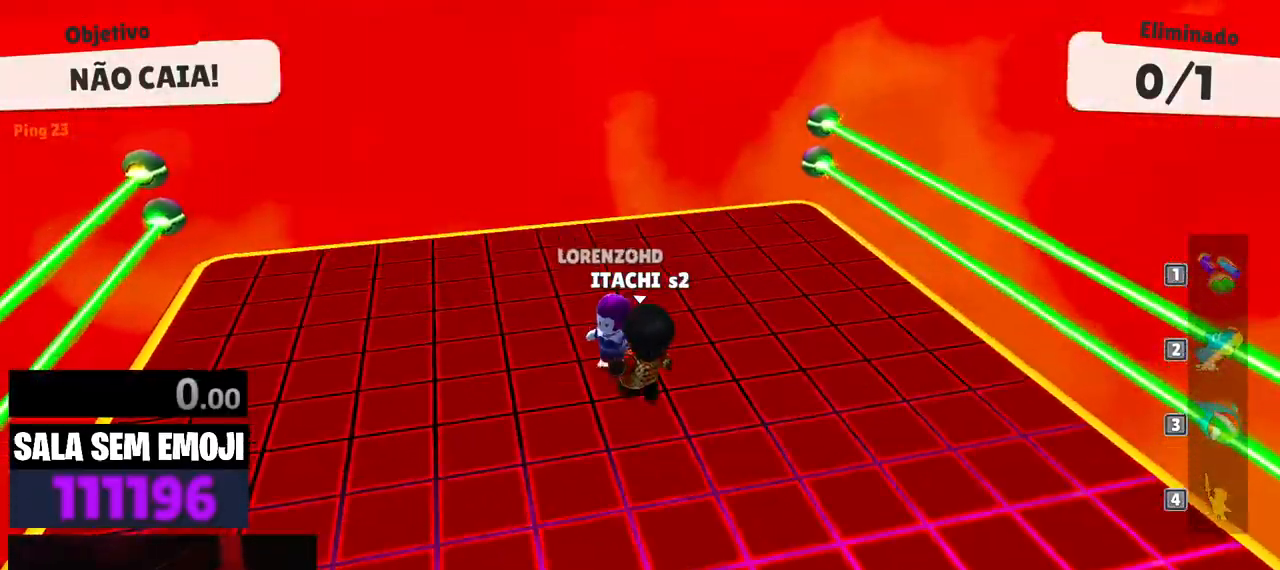
{"keys": ["d"], "events": [[67, "s", "up"], [267, "space", "down"], [350, "space", "up"]]}
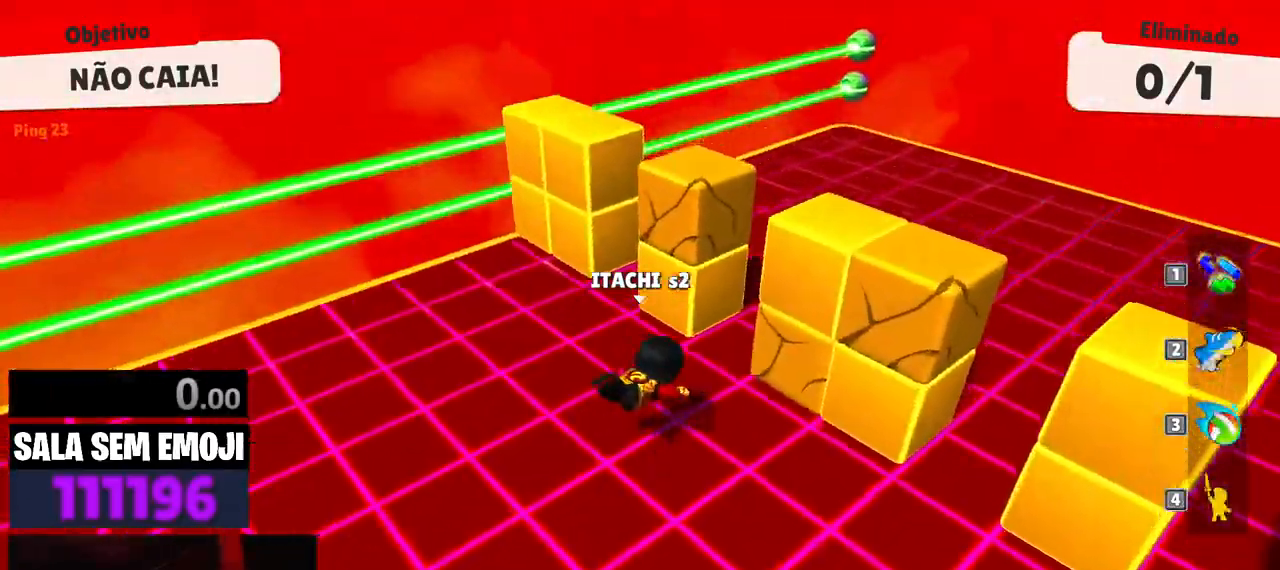
{"keys": ["d", "w"], "events": [[133, "d", "up"], [183, "a", "down"], [417, "w", "down"], [467, "a", "up"], [467, "d", "down"]]}
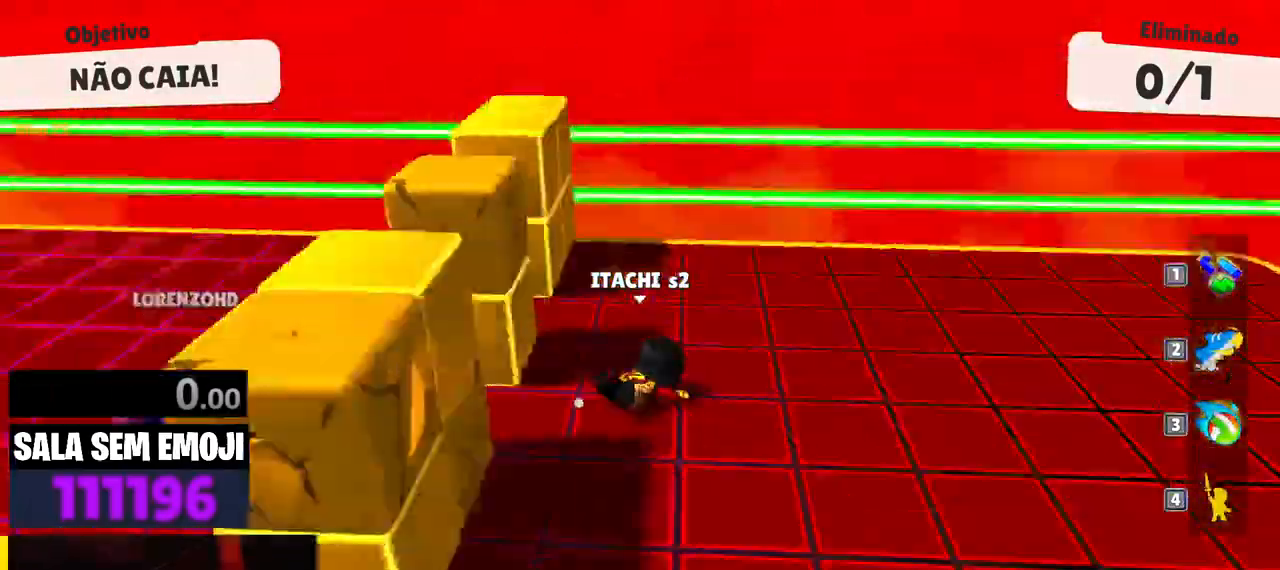
{"keys": ["a", "w"], "events": [[50, "w", "up"], [200, "s", "down"], [283, "a", "down"], [283, "d", "up"], [333, "s", "up"], [483, "w", "down"]]}
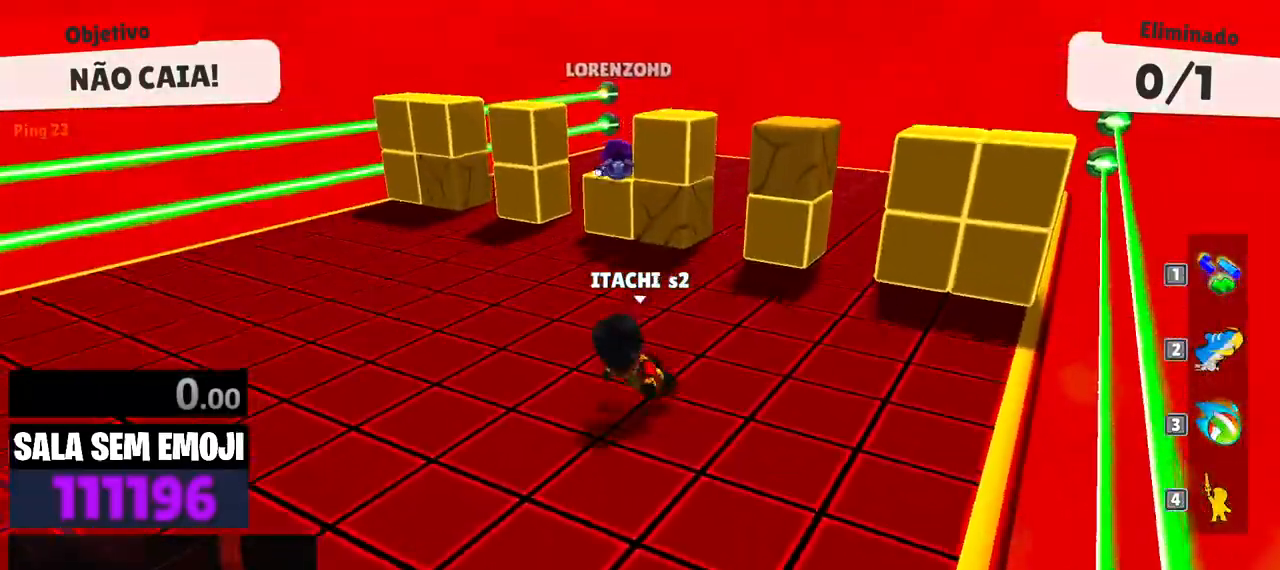
{"keys": ["w"], "events": [[267, "a", "up"]]}
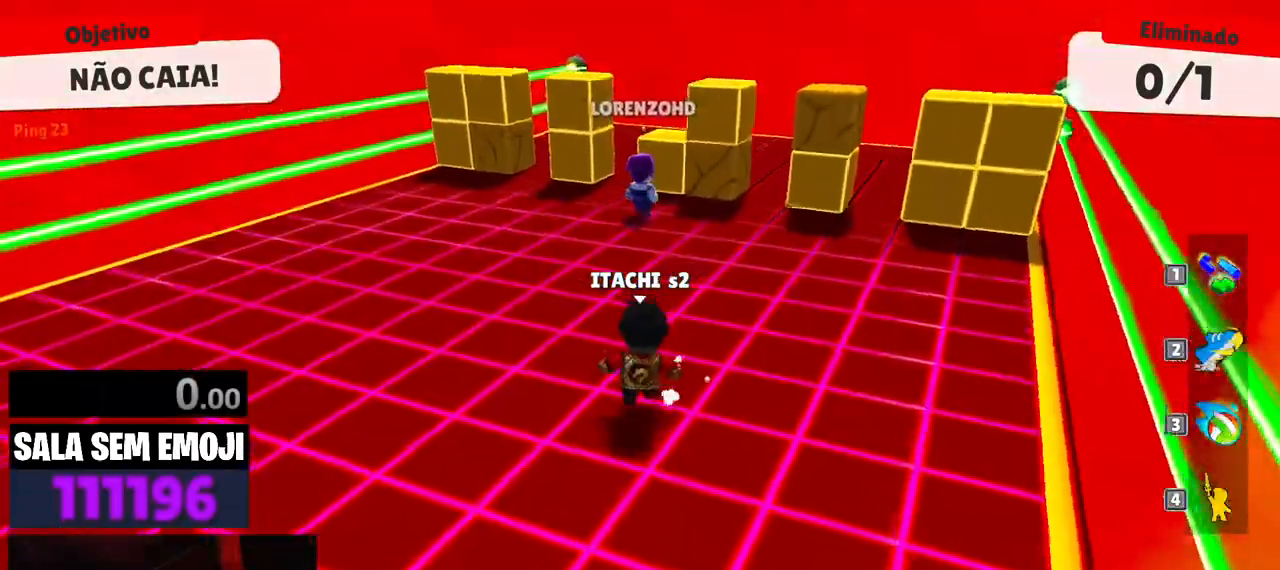
{"keys": ["w"], "events": []}
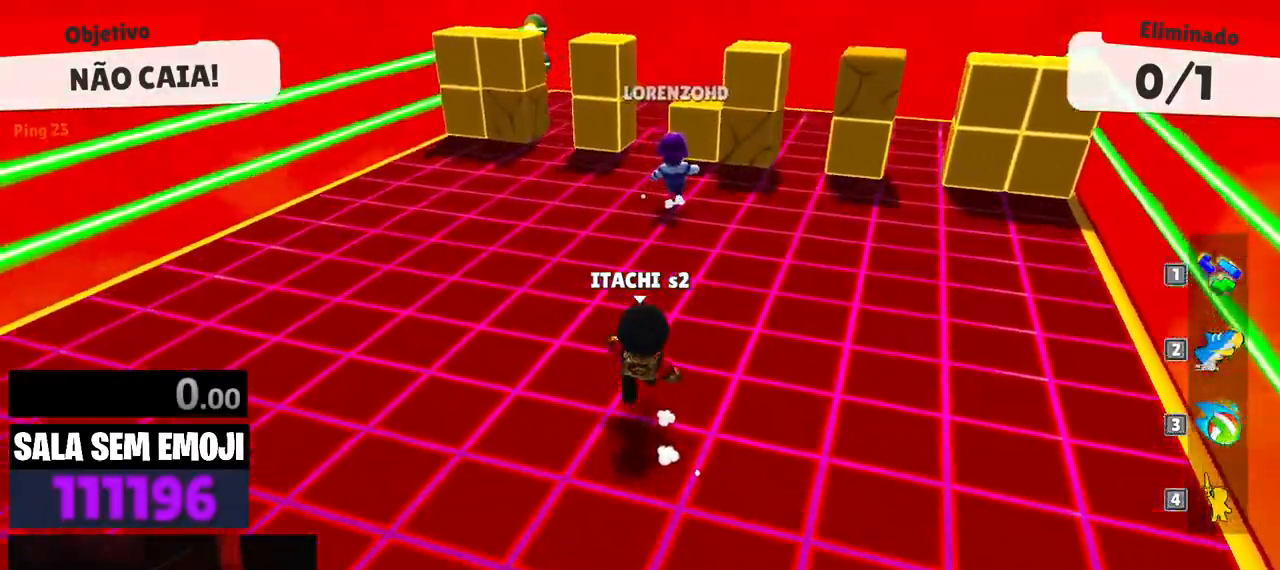
{"keys": ["d", "w"], "events": [[150, "d", "down"], [250, "d", "up"], [483, "d", "down"]]}
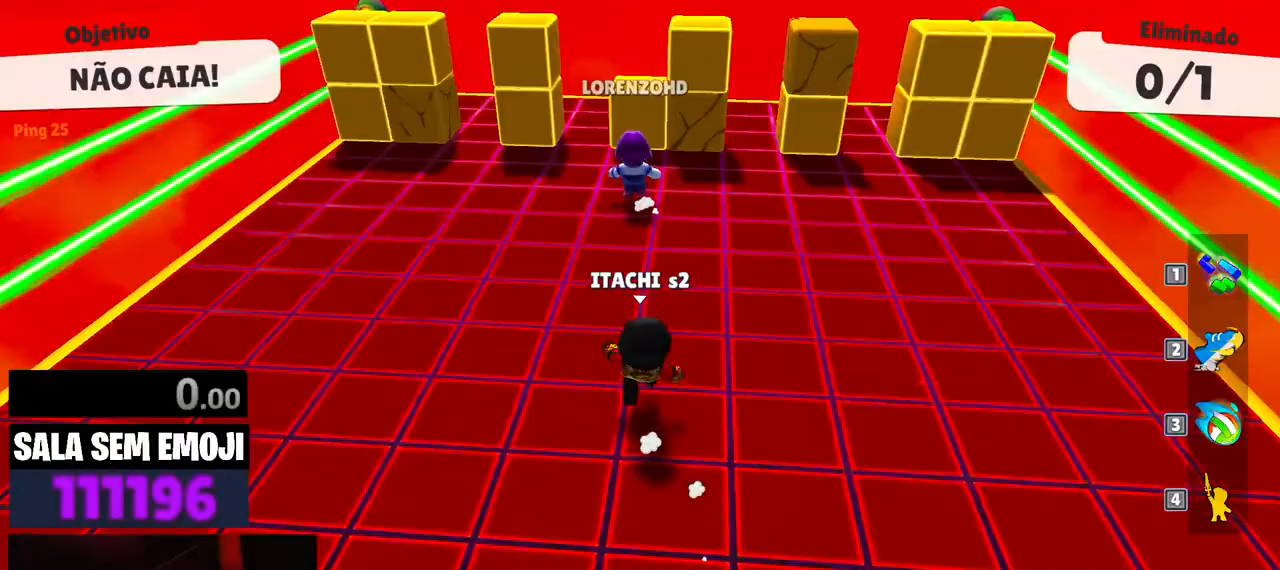
{"keys": ["w"], "events": [[67, "d", "up"]]}
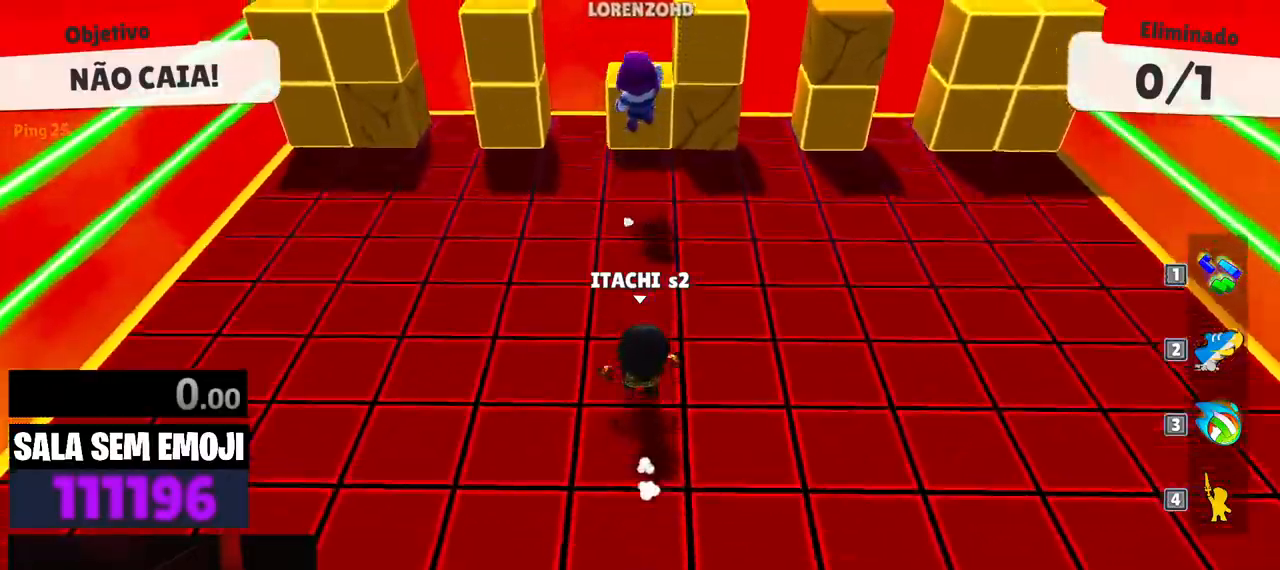
{"keys": []}
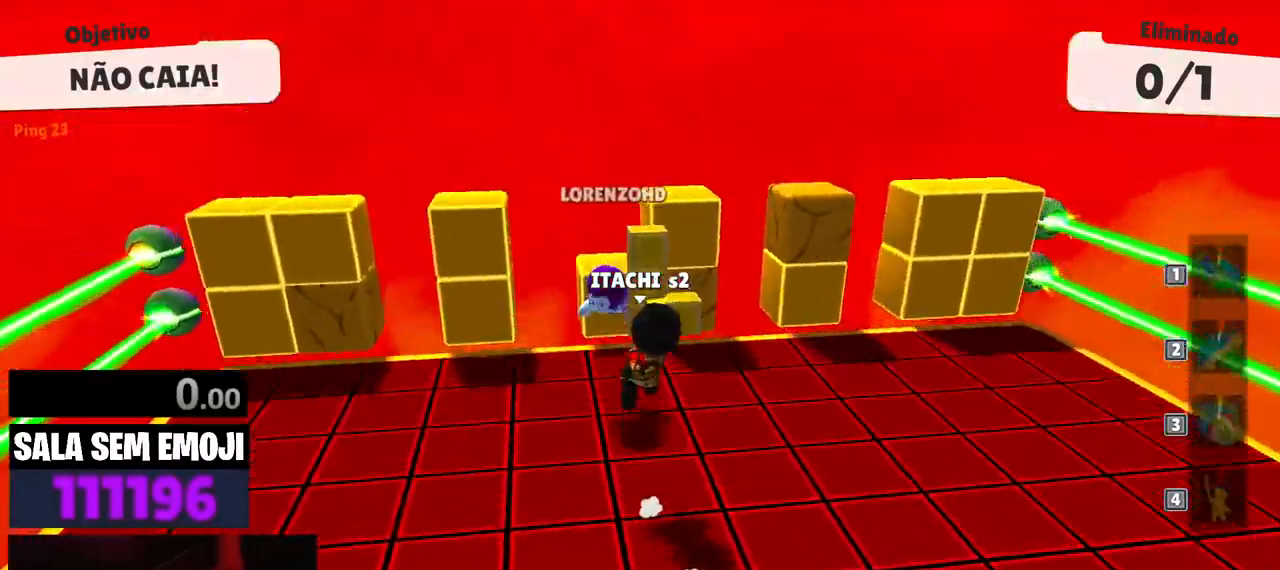
{"keys": ["s"], "events": [[100, "s", "down"], [300, "space", "down"], [333, "space", "up"]]}
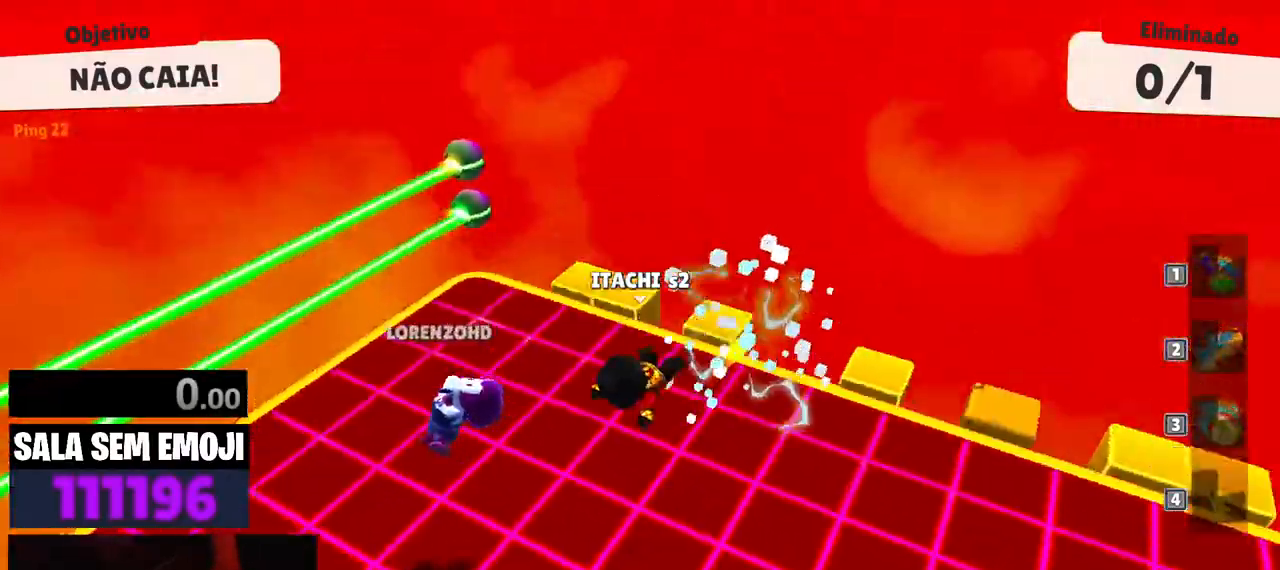
{"keys": ["a", "w"], "events": [[33, "a", "down"], [117, "s", "up"], [300, "w", "down"]]}
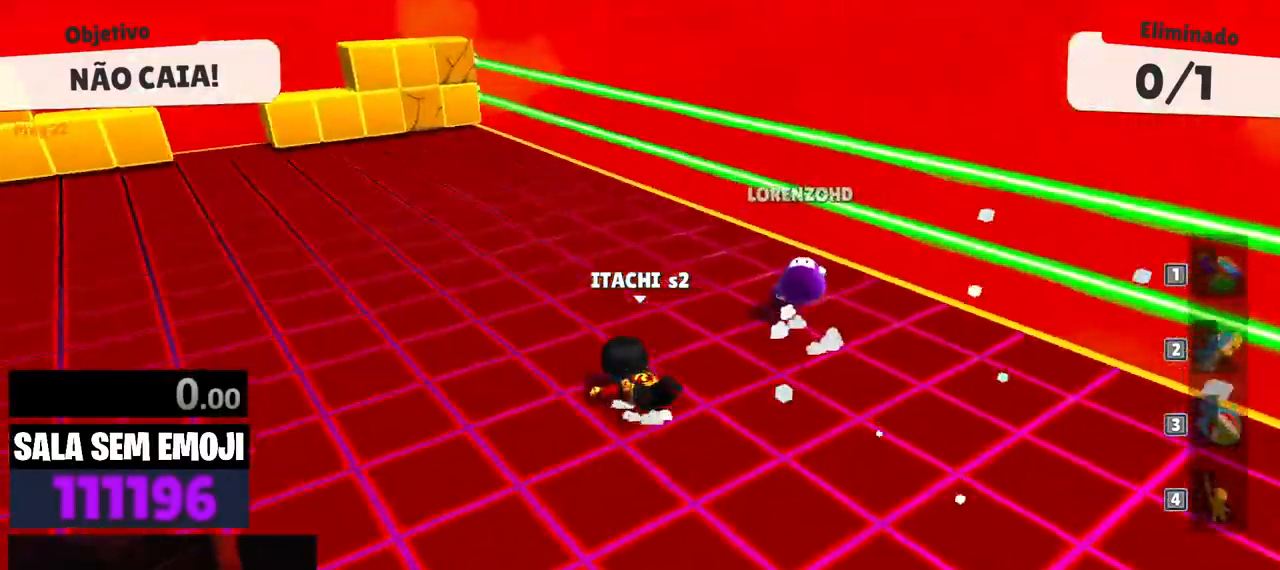
{"keys": ["a", "w"], "events": [[50, "a", "up"], [183, "d", "down"], [417, "d", "up"], [467, "a", "down"]]}